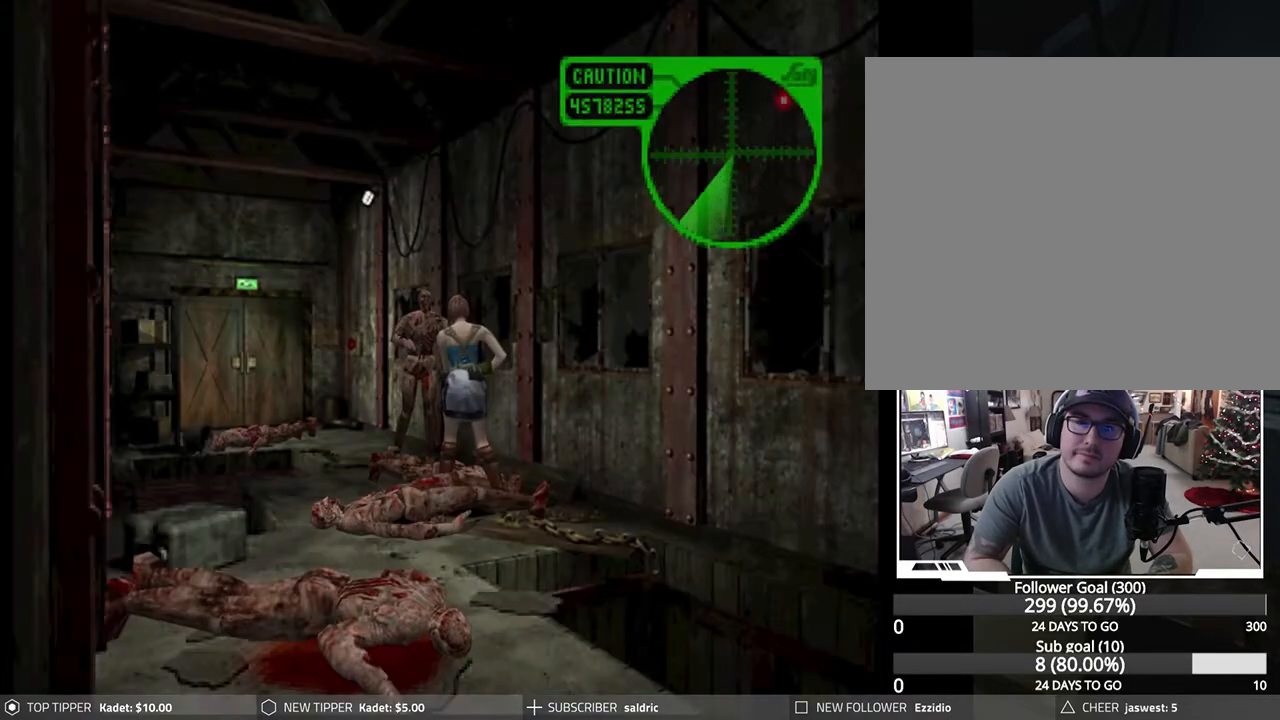
Gameplay with a controller (PlayStation layout); each line is a JSON object with the inputs held at the frame after it. "events" lists button and stick changes between this image and that frame as [ms after this image, input, new state], when the widget could be followed in between. Not read: right_stick.
{"buttons": ["R1"], "left_stick": "center", "events": [[50, "CROSS", "up"], [117, "CROSS", "down"], [200, "CROSS", "up"], [267, "CROSS", "down"], [350, "CROSS", "up"], [383, "CROSS", "down"], [483, "CROSS", "up"]]}
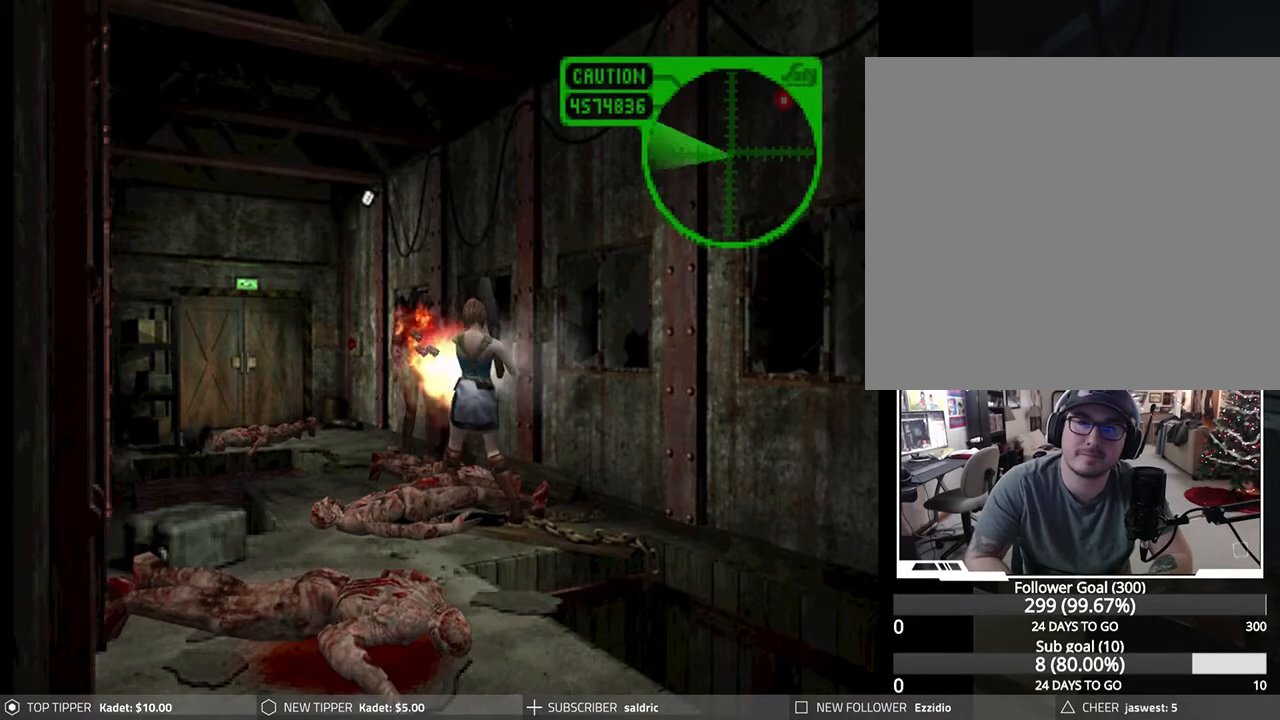
{"buttons": ["DPAD_LEFT"], "left_stick": "center", "events": [[67, "R1", "up"], [150, "DPAD_LEFT", "down"]]}
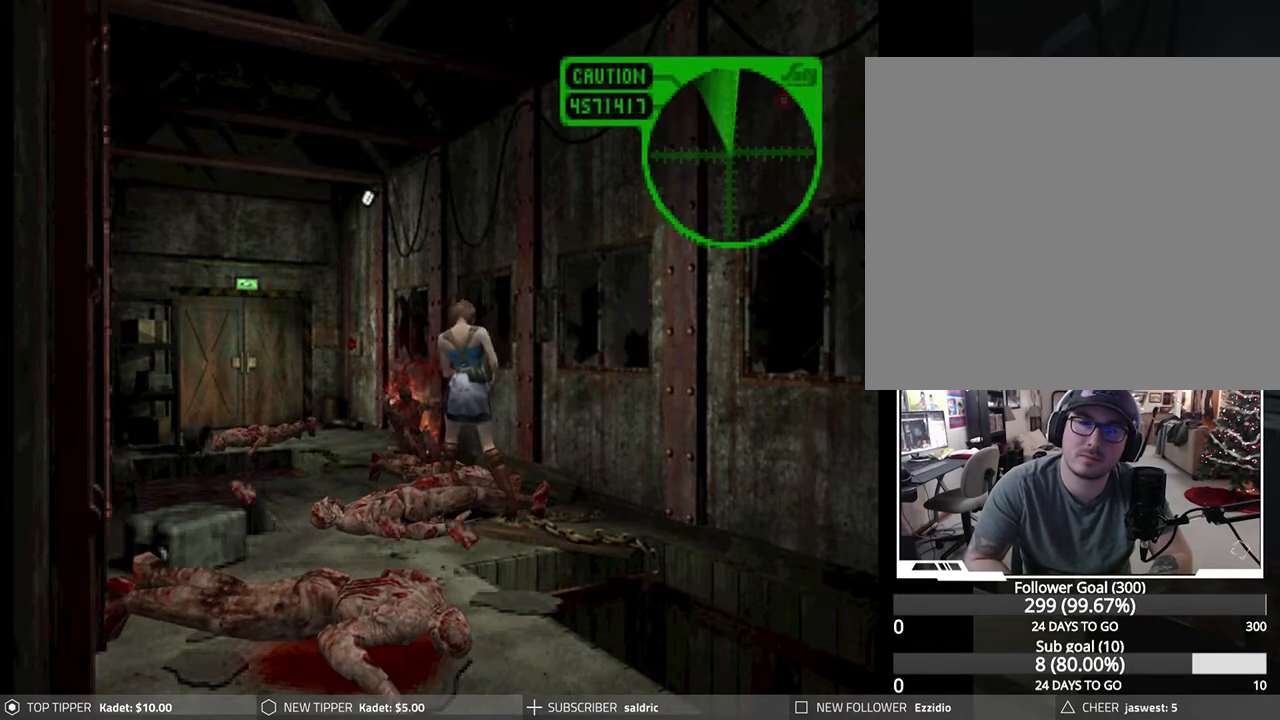
{"buttons": ["DPAD_LEFT"], "left_stick": "center", "events": []}
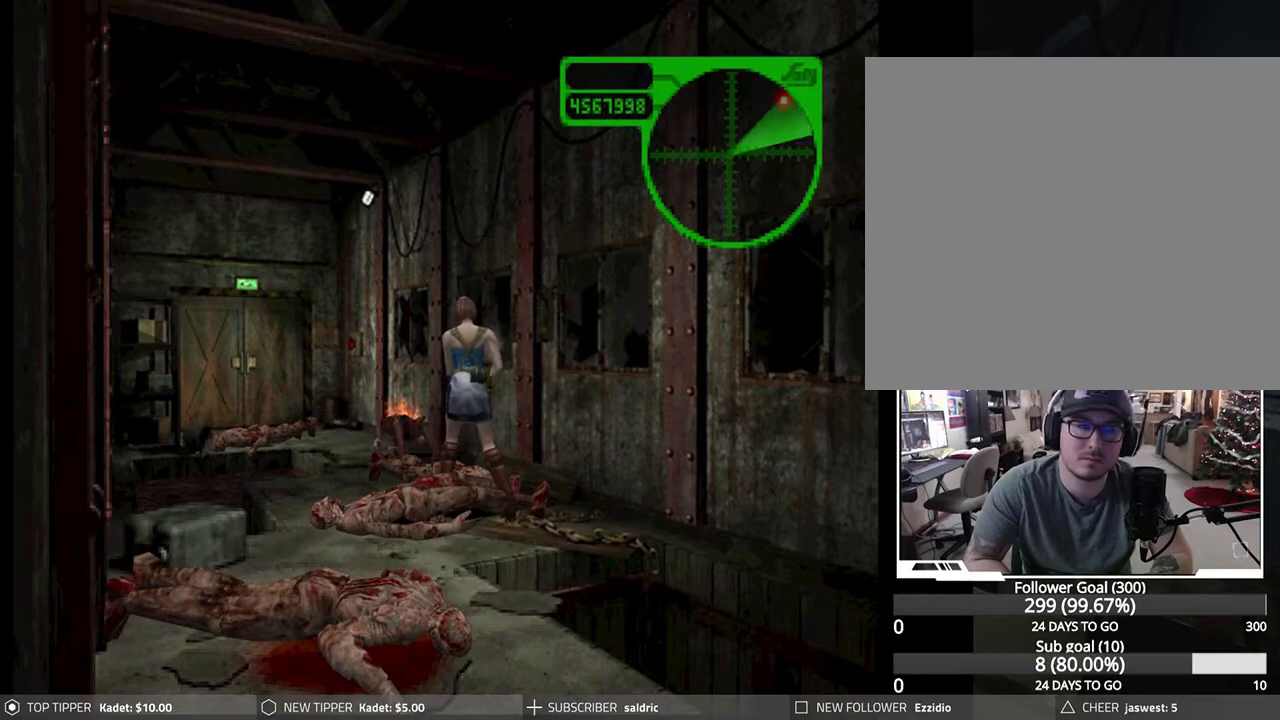
{"buttons": ["DPAD_LEFT"], "left_stick": "center", "events": []}
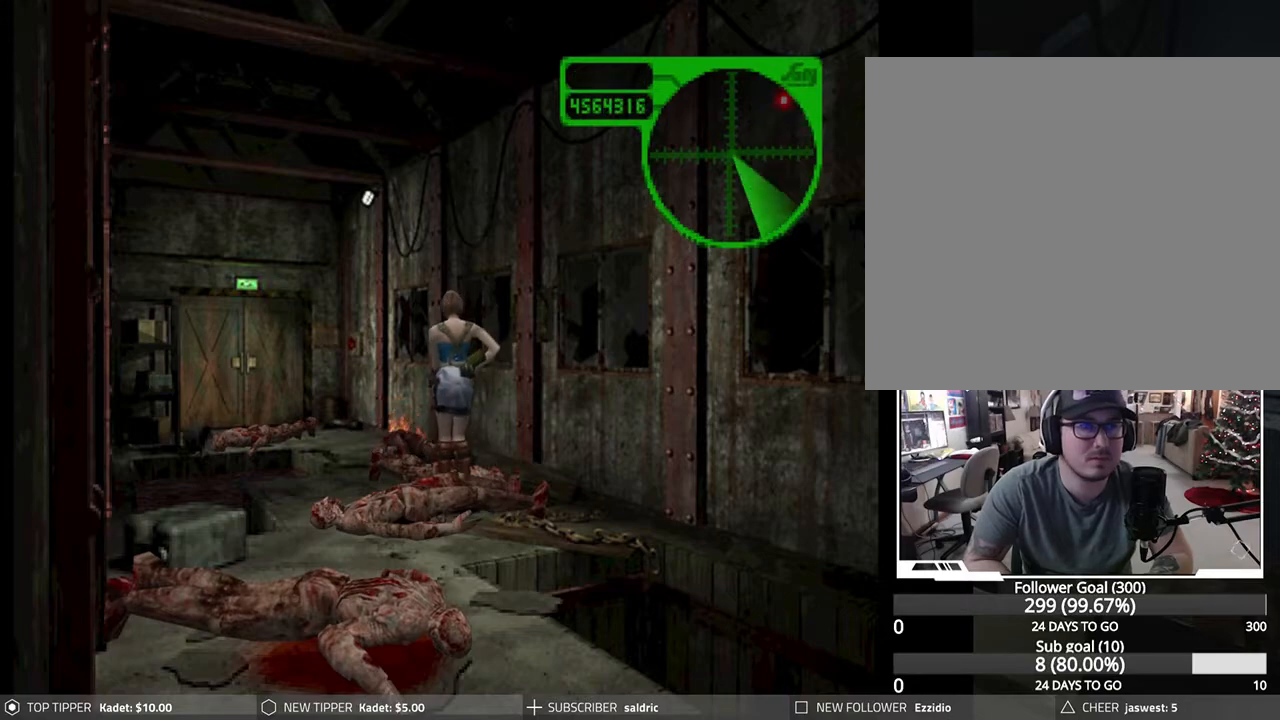
{"buttons": ["DPAD_DOWN", "DPAD_LEFT"], "left_stick": "center", "events": [[500, "DPAD_DOWN", "down"]]}
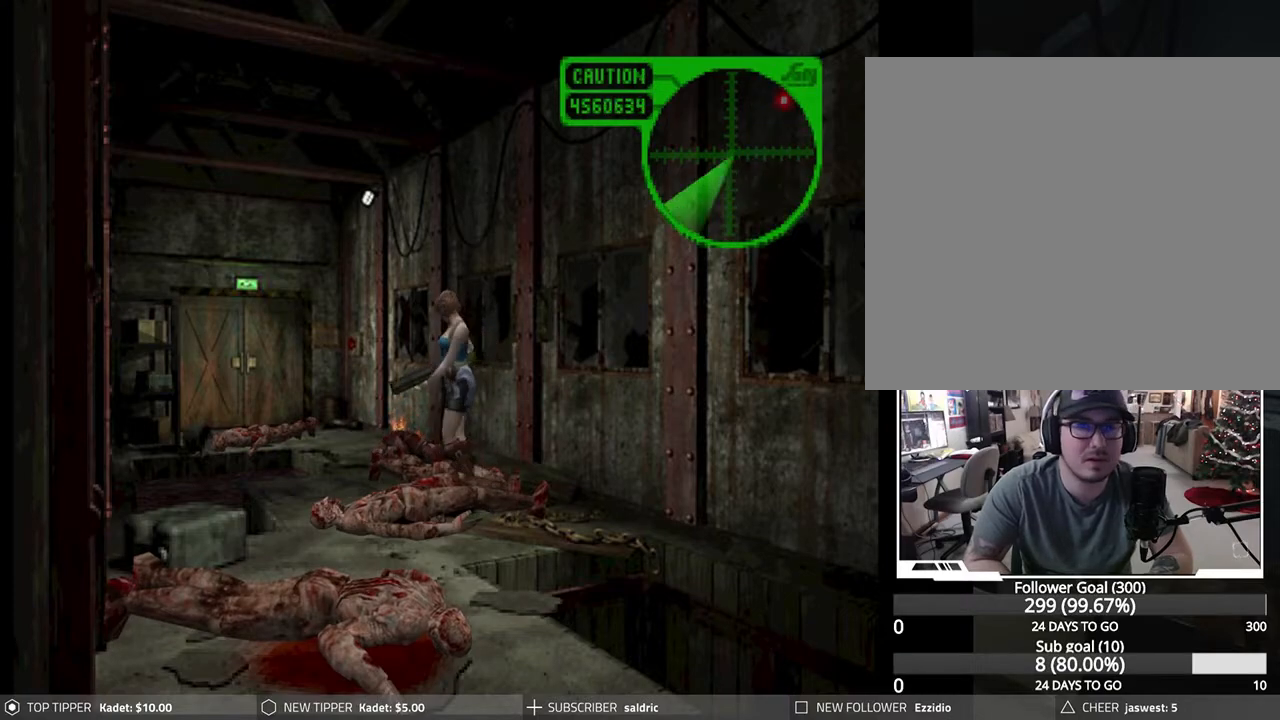
{"buttons": ["DPAD_DOWN", "DPAD_LEFT"], "left_stick": "center", "events": [[67, "DPAD_LEFT", "up"], [300, "DPAD_LEFT", "down"]]}
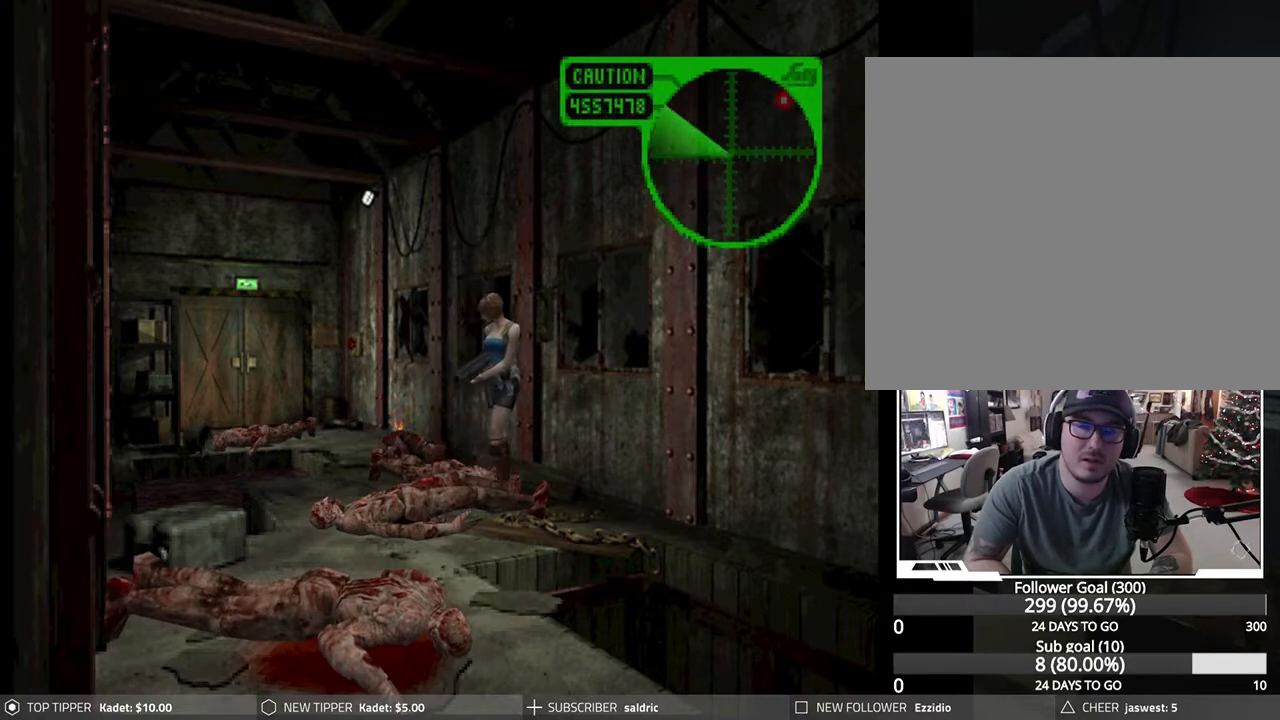
{"buttons": ["DPAD_DOWN", "DPAD_LEFT"], "left_stick": "center", "events": []}
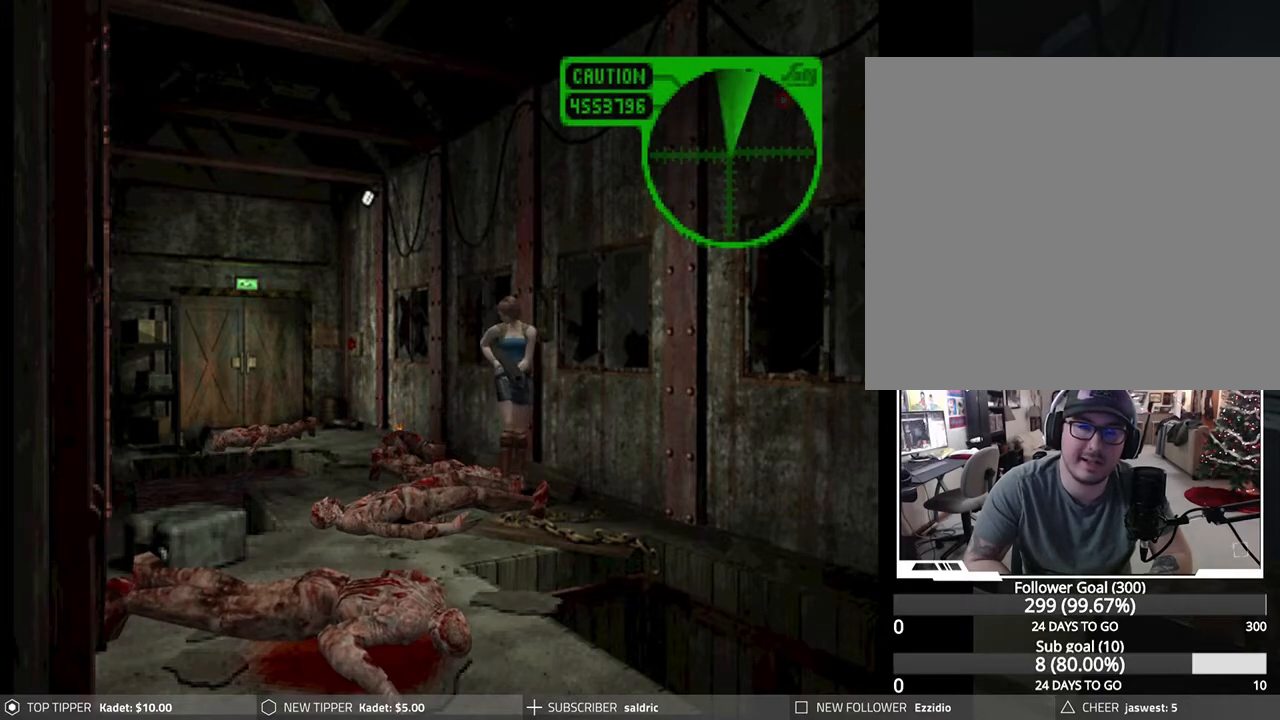
{"buttons": ["DPAD_DOWN"], "left_stick": "center", "events": [[183, "DPAD_LEFT", "up"]]}
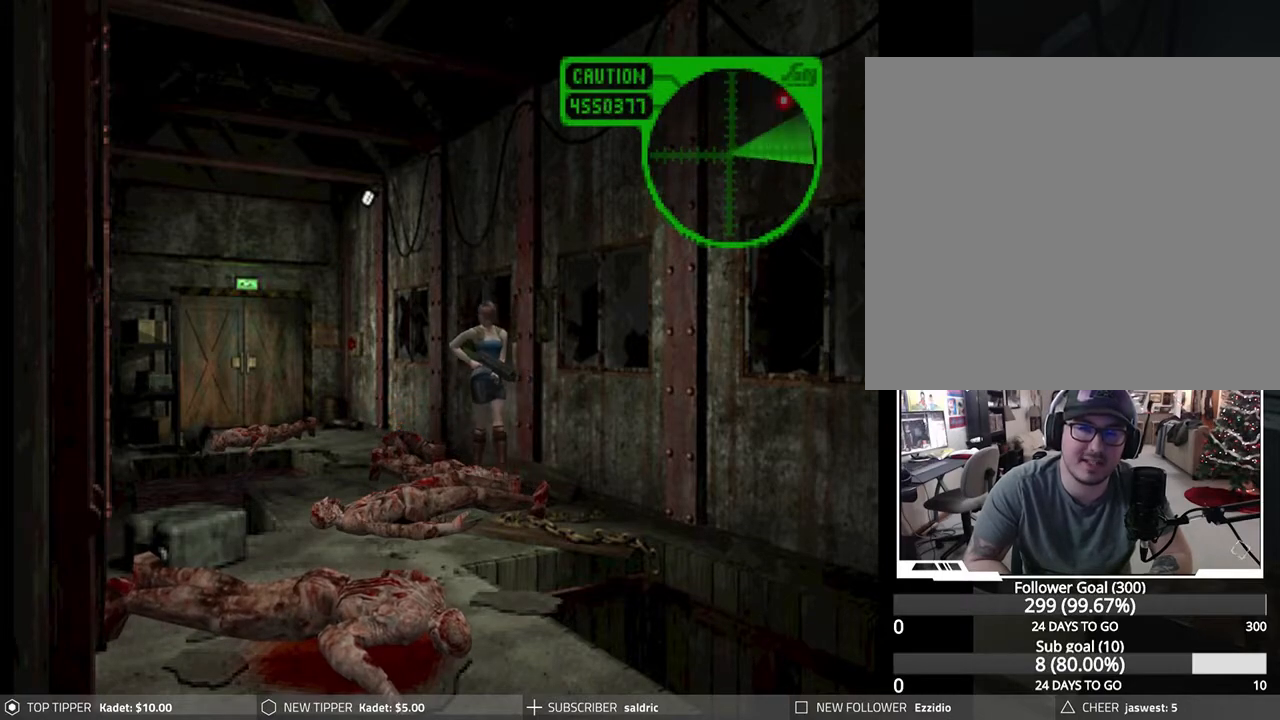
{"buttons": ["DPAD_DOWN", "DPAD_LEFT"], "left_stick": "center", "events": [[383, "DPAD_LEFT", "down"]]}
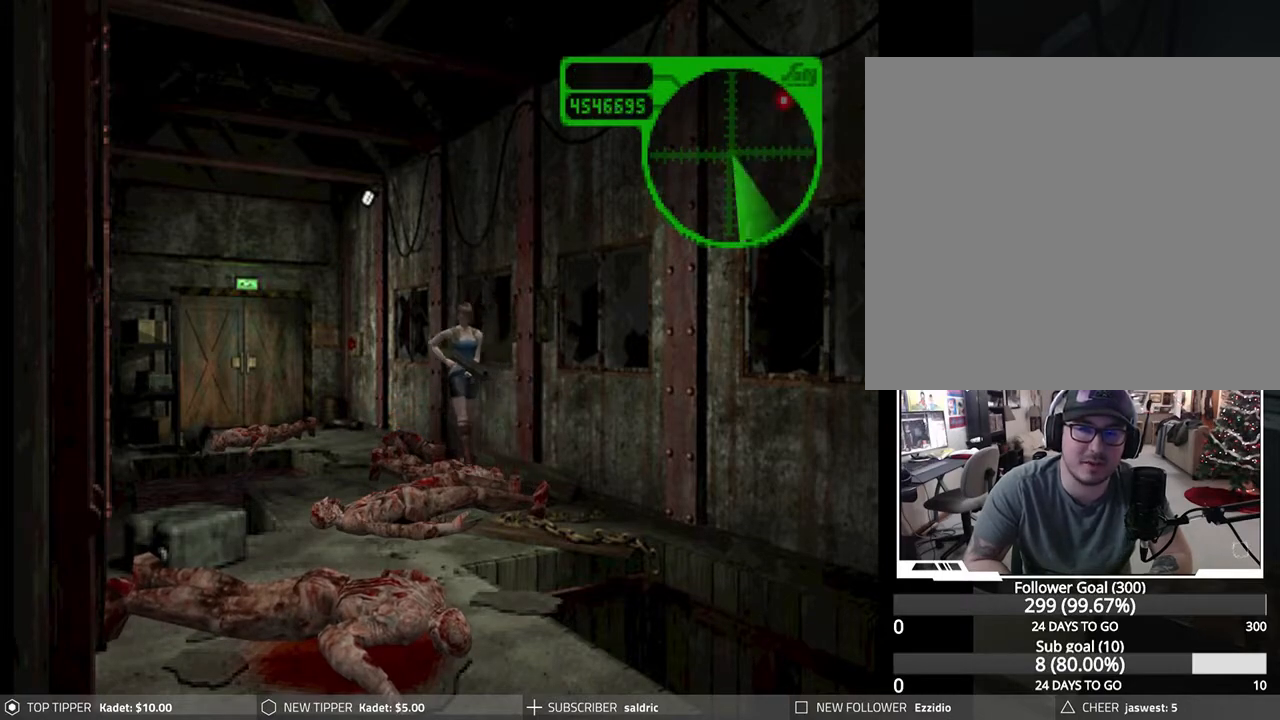
{"buttons": ["DPAD_DOWN"], "left_stick": "center", "events": [[133, "DPAD_LEFT", "up"]]}
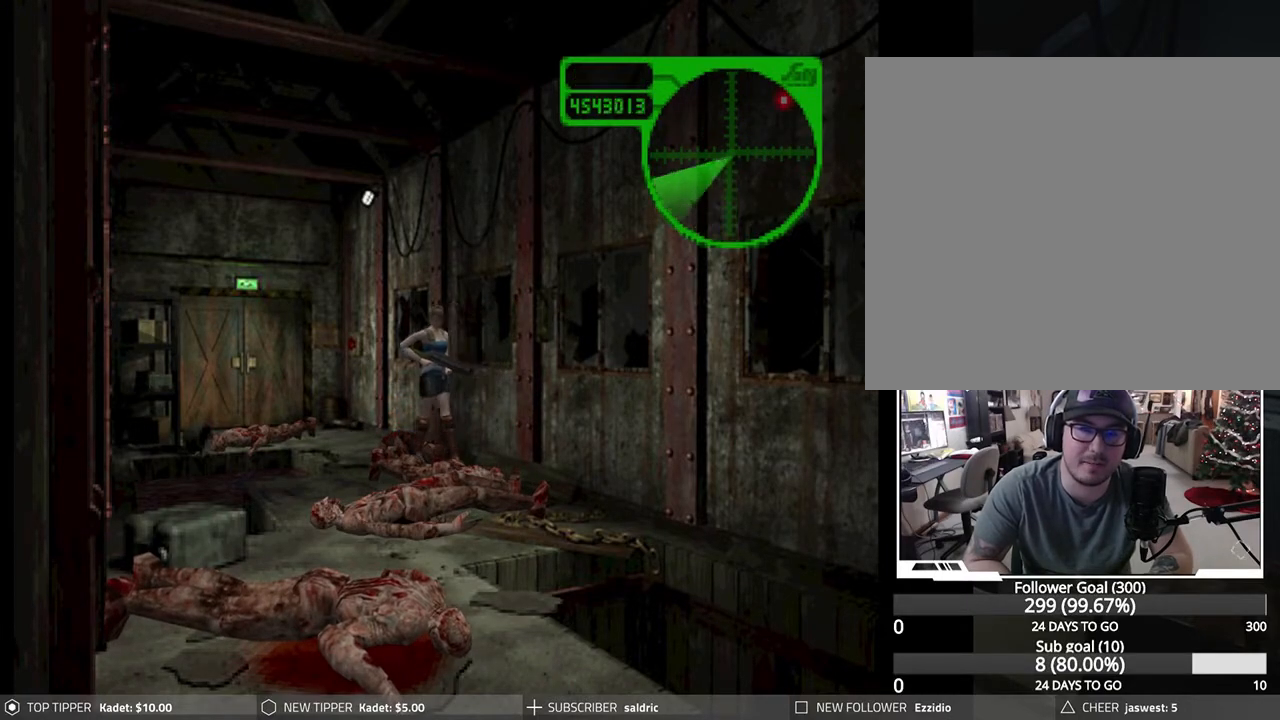
{"buttons": ["DPAD_DOWN", "DPAD_RIGHT"], "left_stick": "center", "events": [[417, "DPAD_RIGHT", "down"]]}
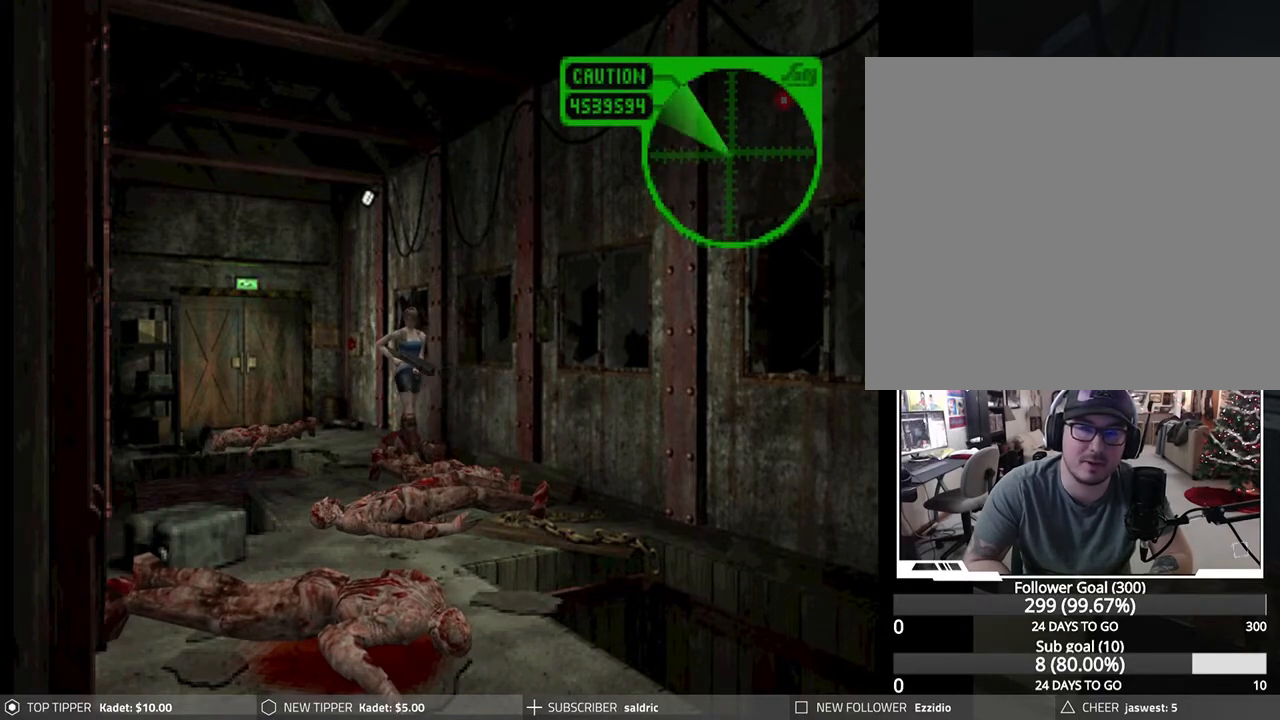
{"buttons": ["DPAD_DOWN"], "left_stick": "center", "events": [[117, "DPAD_RIGHT", "up"]]}
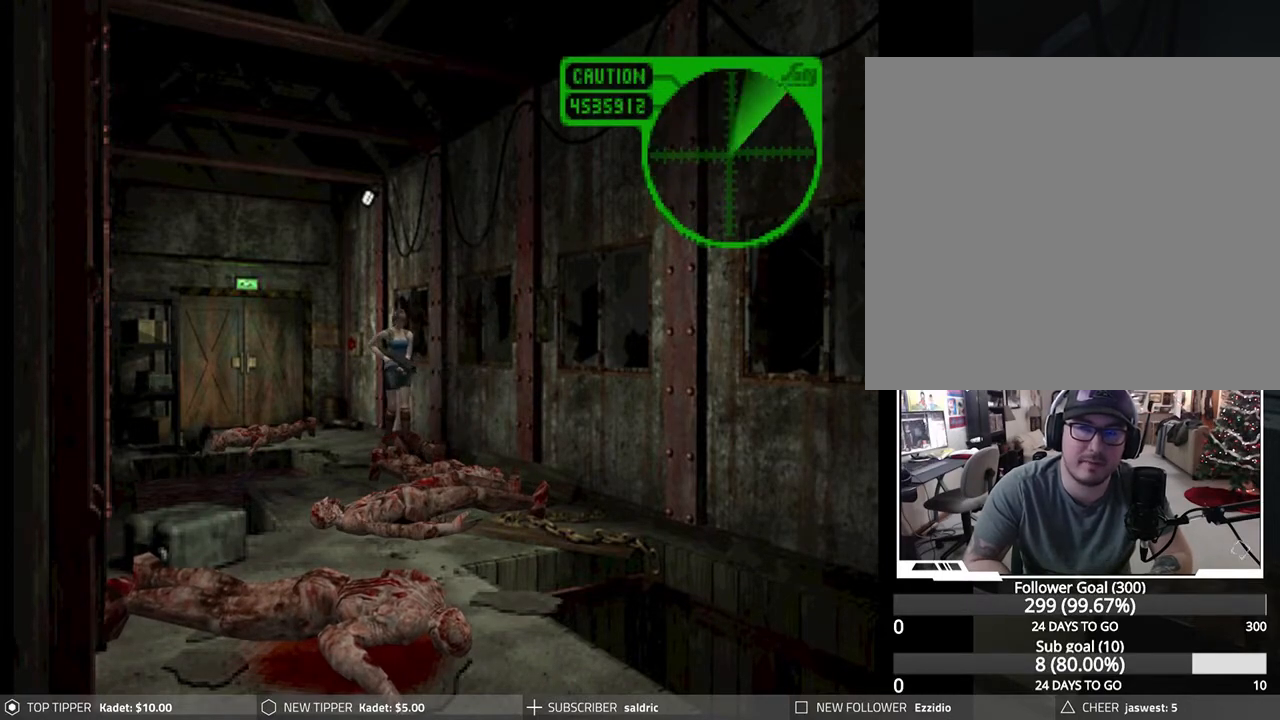
{"buttons": ["DPAD_DOWN"], "left_stick": "center", "events": [[183, "DPAD_LEFT", "down"], [350, "DPAD_LEFT", "up"]]}
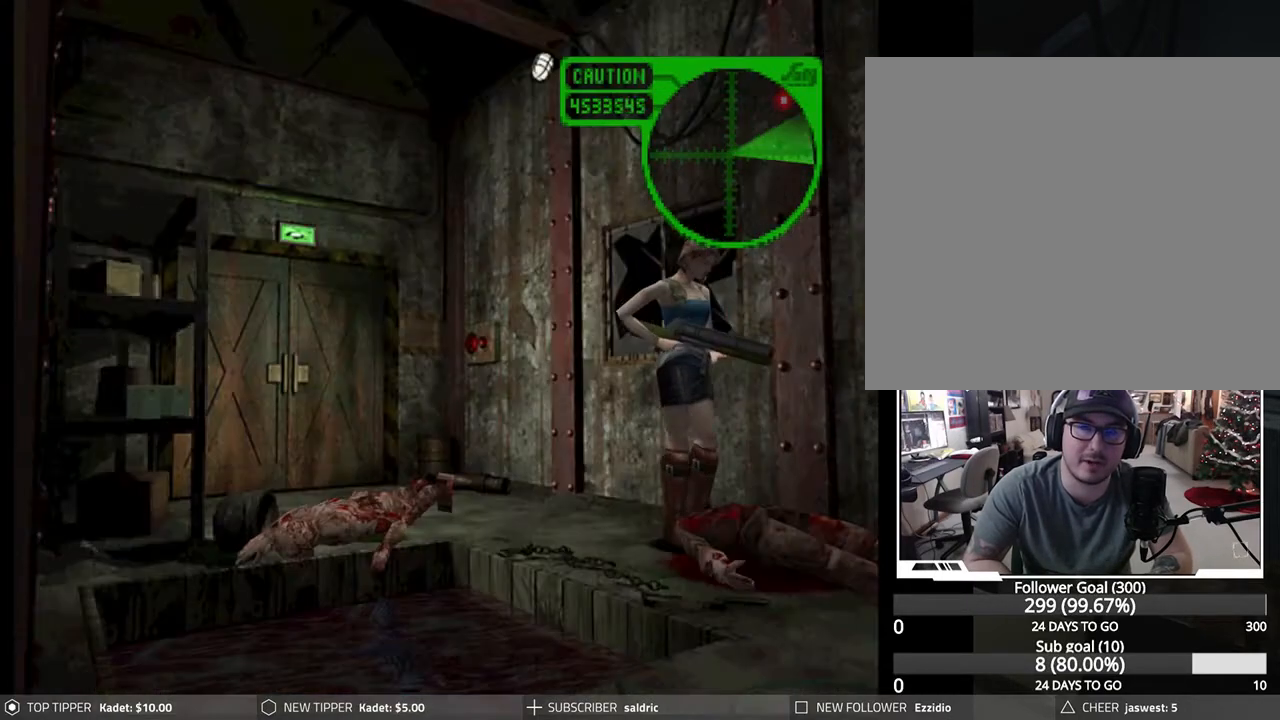
{"buttons": ["DPAD_DOWN"], "left_stick": "center", "events": [[100, "DPAD_LEFT", "down"], [233, "DPAD_LEFT", "up"]]}
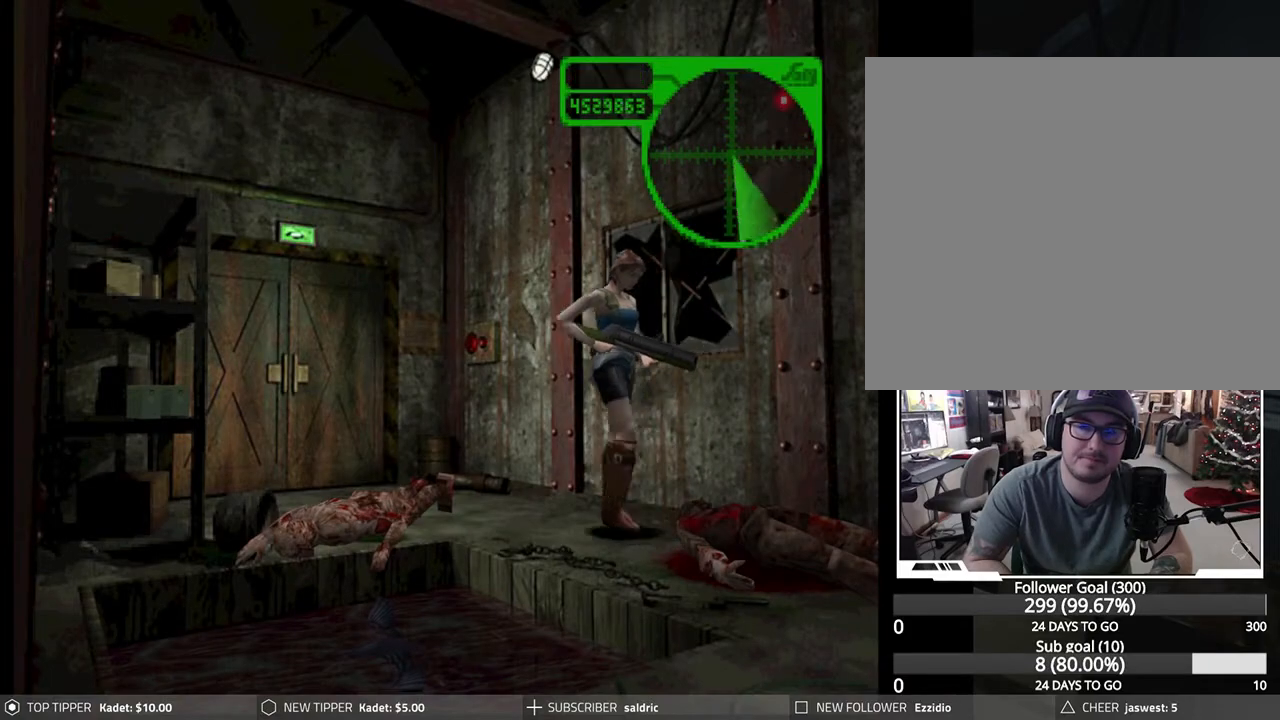
{"buttons": ["DPAD_DOWN"], "left_stick": "center", "events": [[283, "DPAD_LEFT", "down"], [400, "DPAD_LEFT", "up"]]}
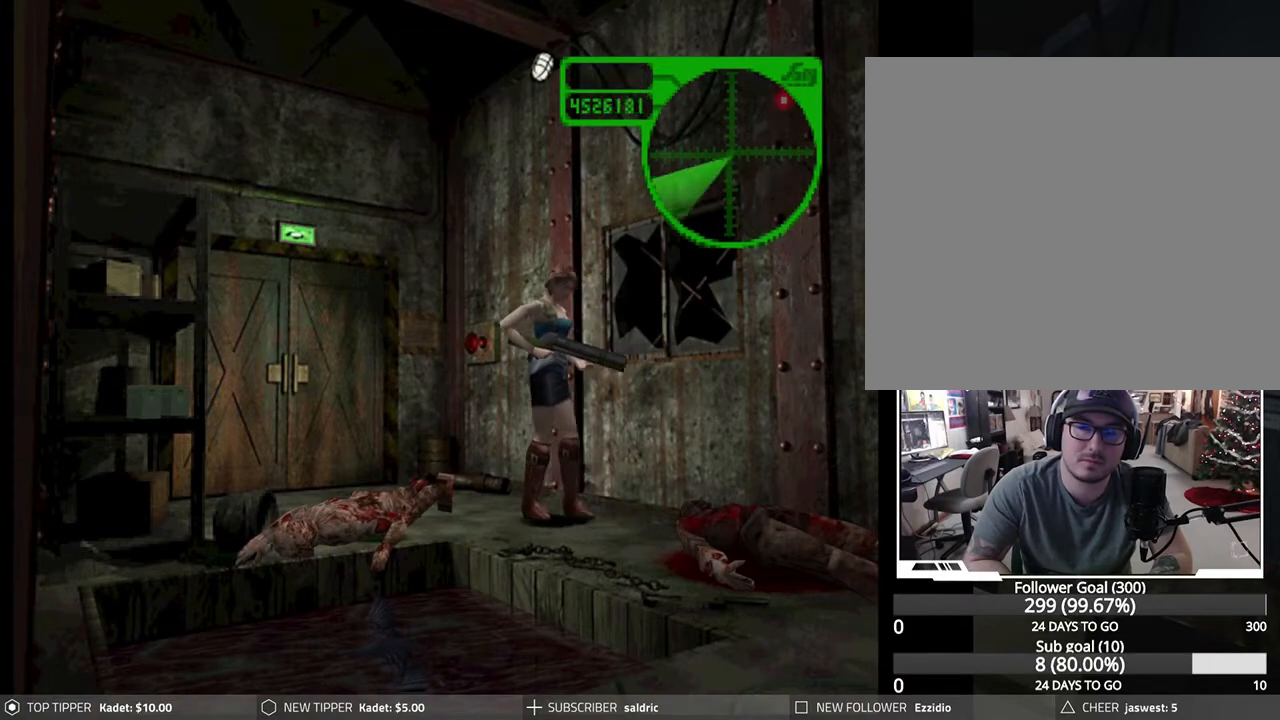
{"buttons": ["DPAD_DOWN"], "left_stick": "center", "events": []}
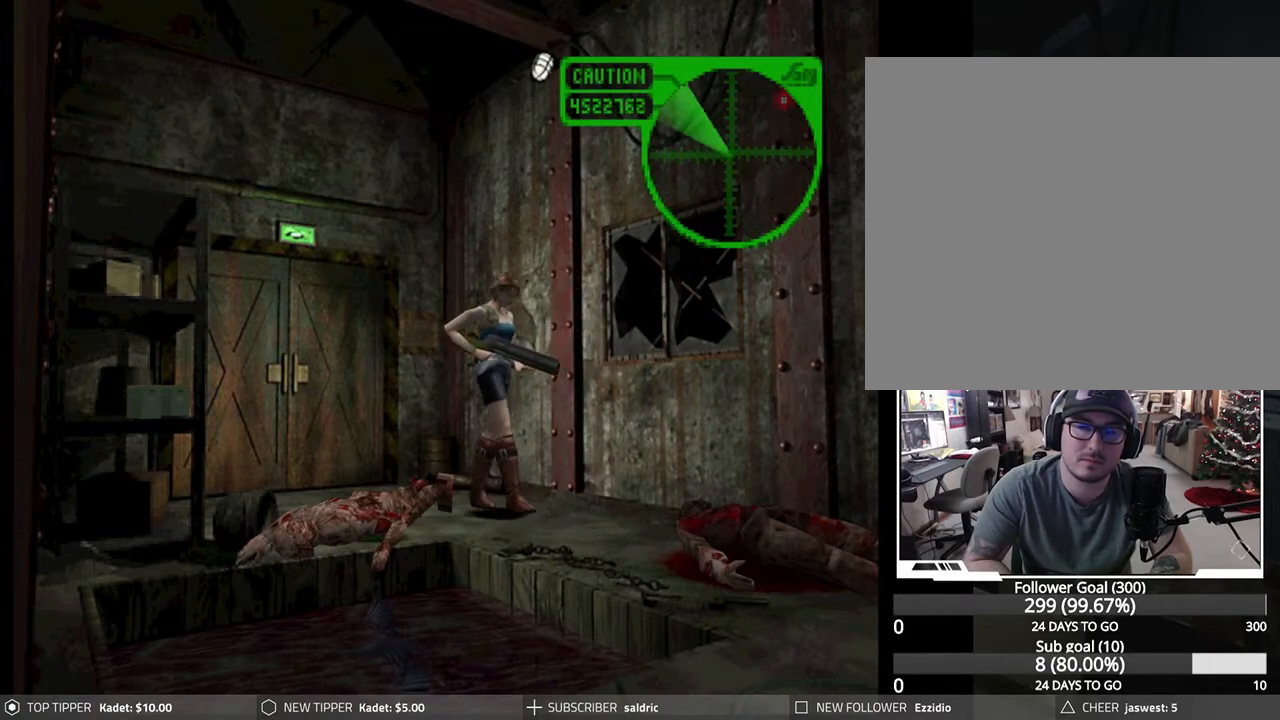
{"buttons": ["DPAD_DOWN"], "left_stick": "center", "events": [[50, "DPAD_LEFT", "down"], [200, "DPAD_LEFT", "up"]]}
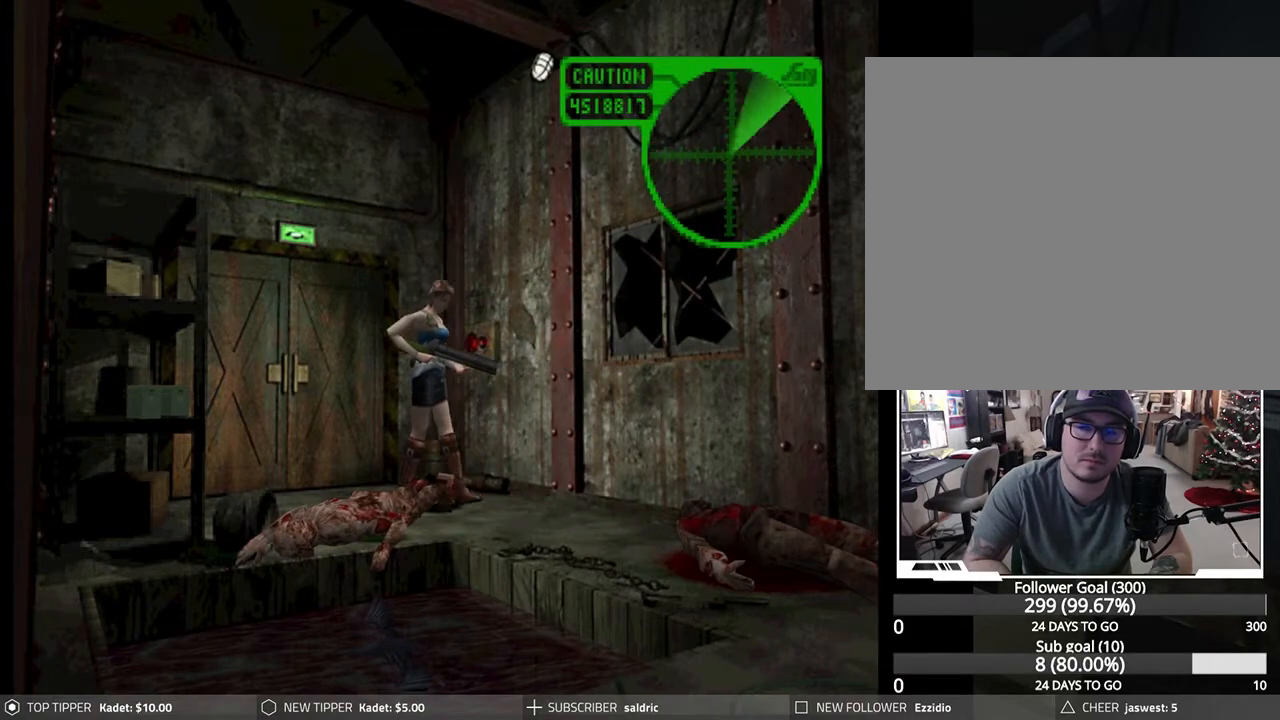
{"buttons": [], "left_stick": "center", "events": [[33, "DPAD_DOWN", "up"], [33, "TRIANGLE", "down"], [150, "TRIANGLE", "up"]]}
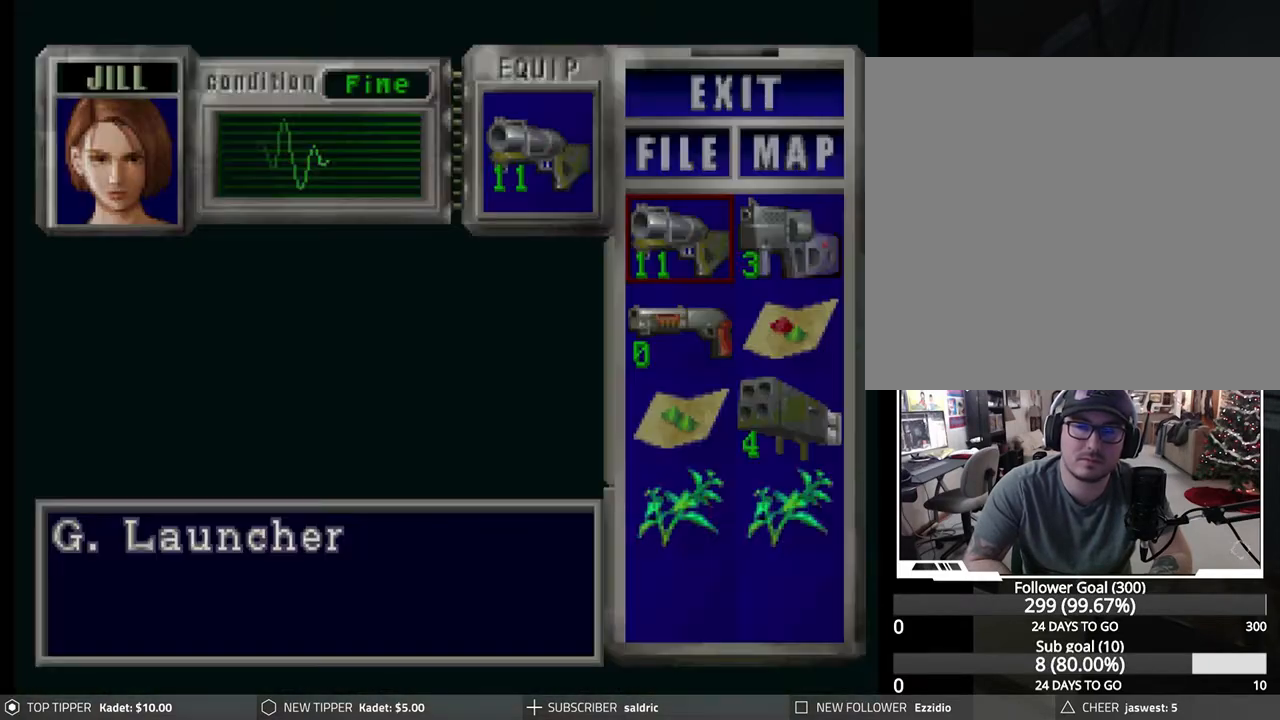
{"buttons": [], "left_stick": "center", "events": [[233, "DPAD_DOWN", "down"], [317, "DPAD_DOWN", "up"]]}
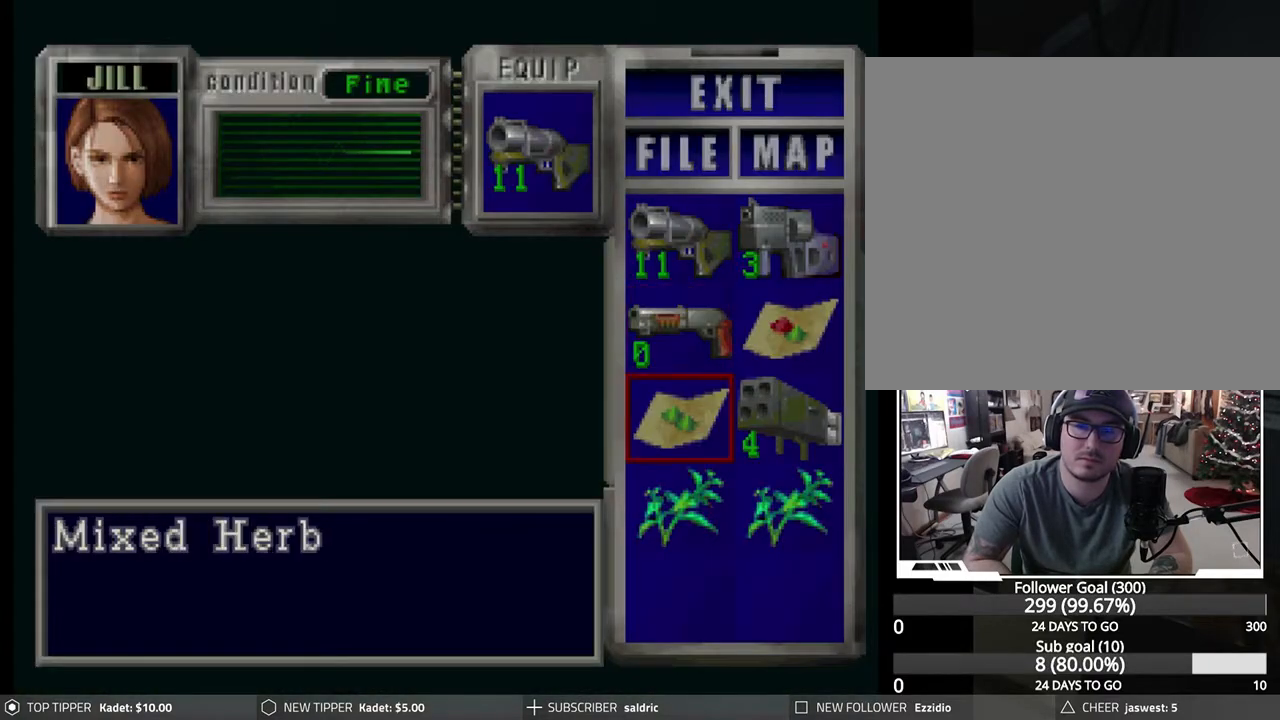
{"buttons": ["DPAD_UP"], "left_stick": "center", "events": [[17, "DPAD_DOWN", "down"], [117, "DPAD_DOWN", "up"], [267, "DPAD_RIGHT", "down"], [350, "DPAD_RIGHT", "up"], [467, "DPAD_UP", "down"]]}
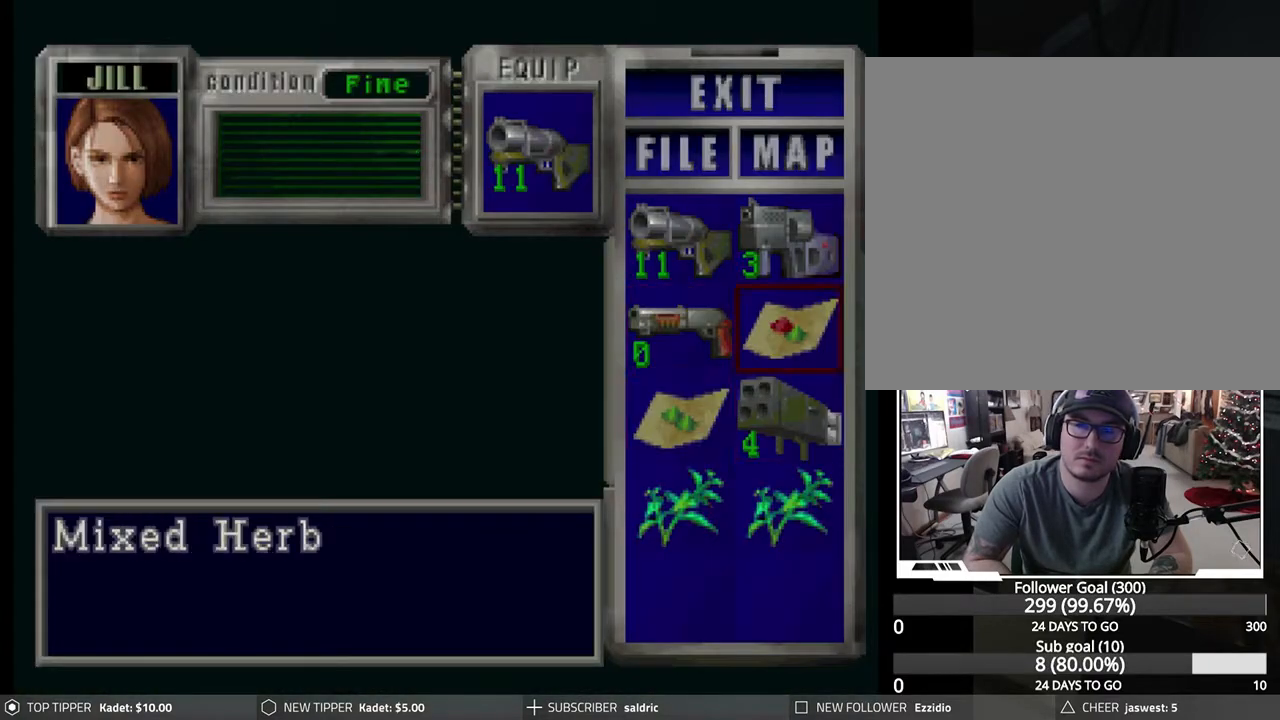
{"buttons": ["CROSS"], "left_stick": "center", "events": [[50, "DPAD_UP", "up"], [150, "DPAD_UP", "down"], [217, "DPAD_UP", "up"], [300, "DPAD_LEFT", "down"], [383, "DPAD_LEFT", "up"], [467, "CROSS", "down"]]}
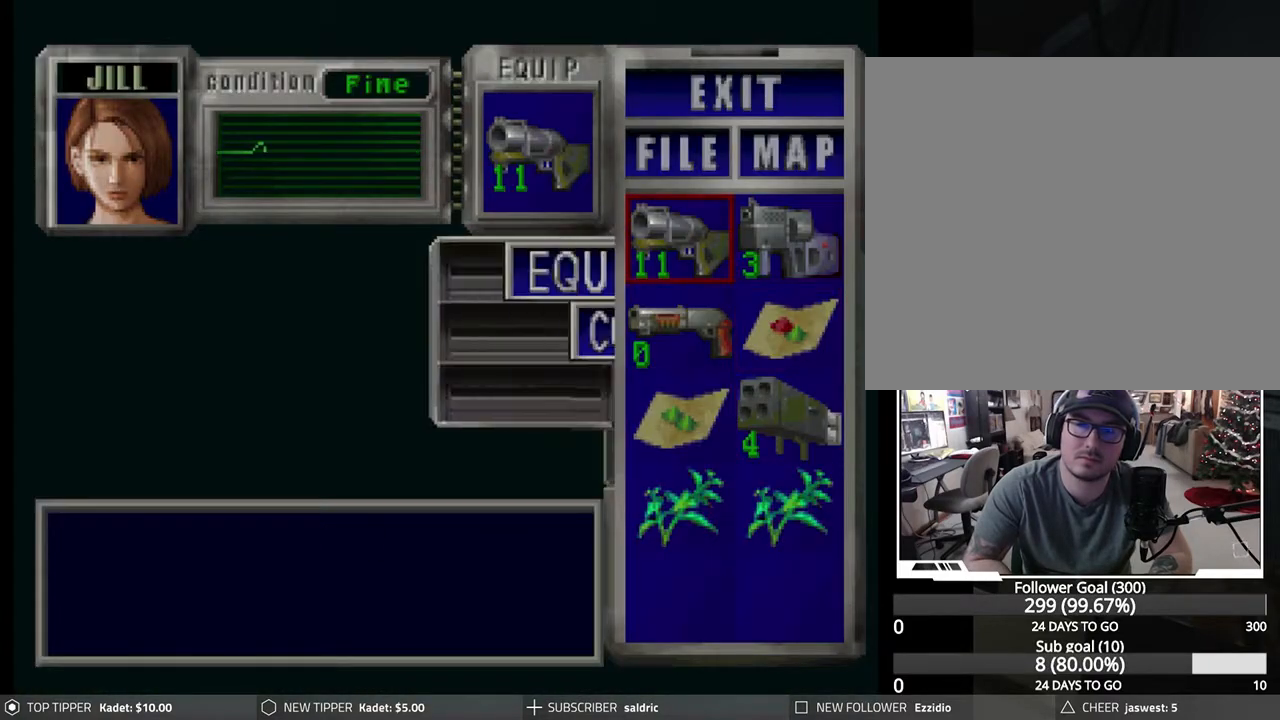
{"buttons": ["DPAD_DOWN"], "left_stick": "center", "events": [[50, "CROSS", "up"], [133, "CROSS", "down"], [233, "CROSS", "up"], [300, "TRIANGLE", "down"], [400, "TRIANGLE", "up"], [467, "DPAD_DOWN", "down"]]}
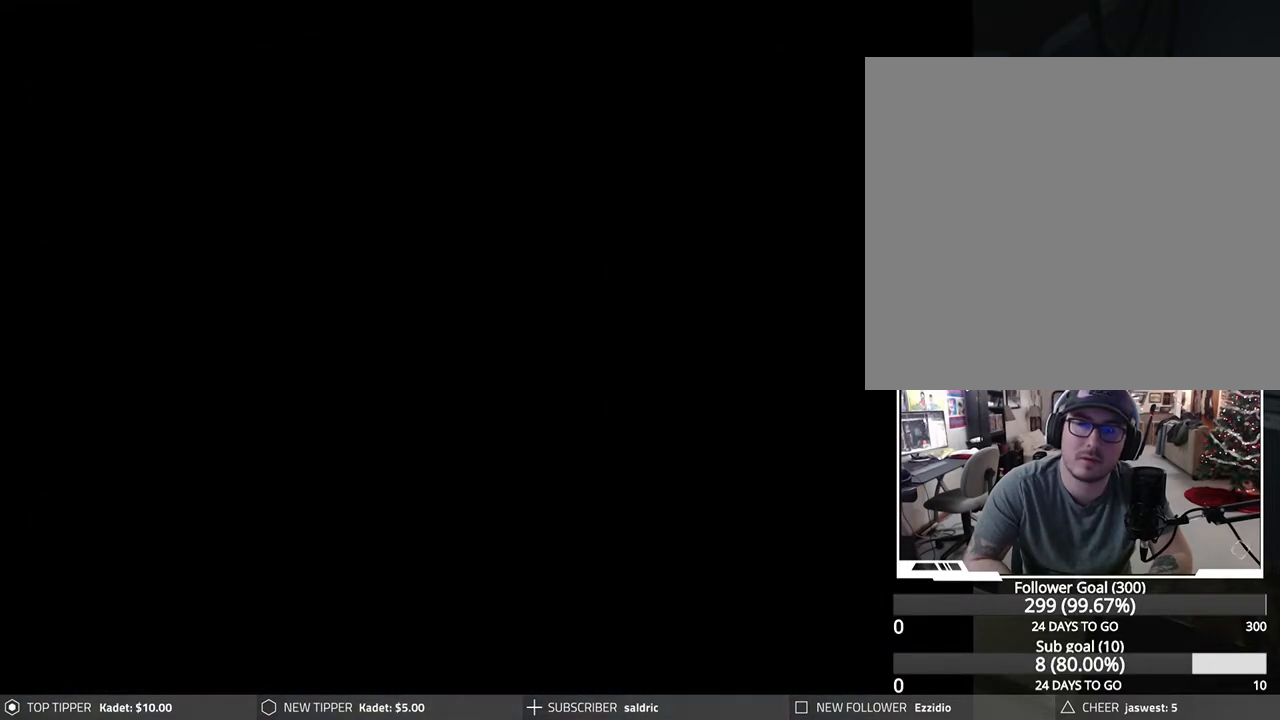
{"buttons": ["DPAD_DOWN"], "left_stick": "center", "events": []}
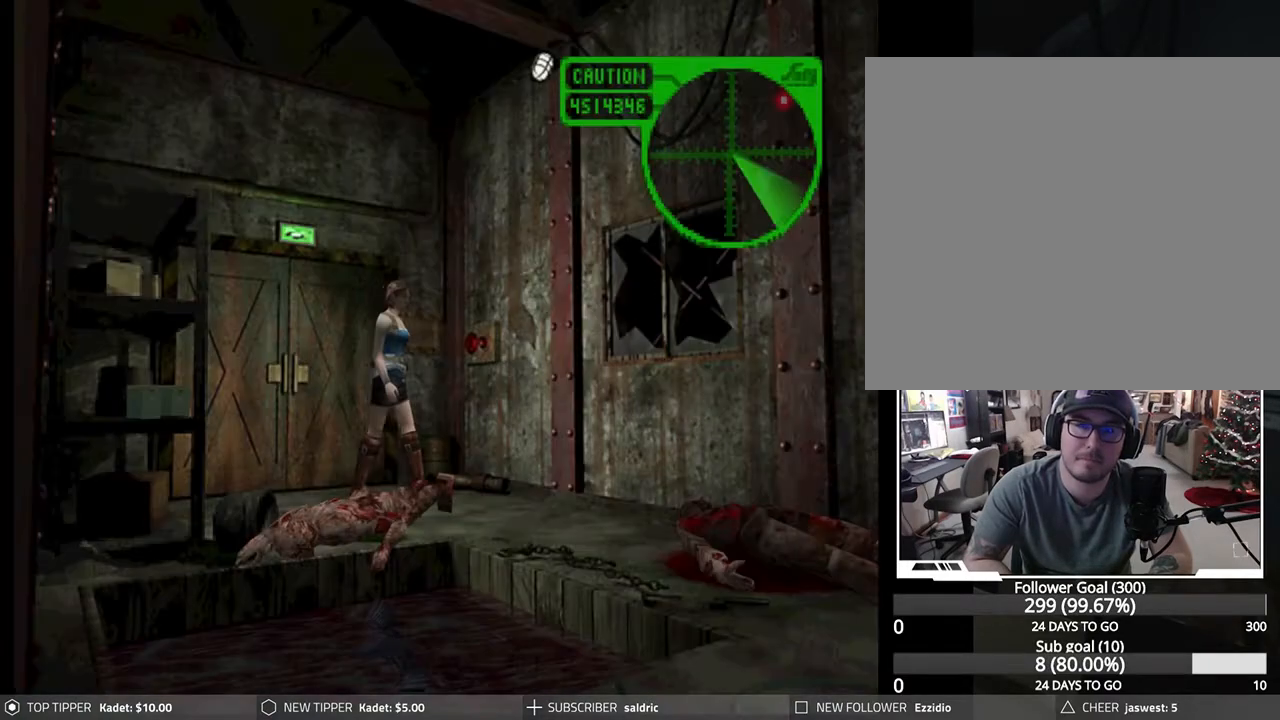
{"buttons": ["DPAD_DOWN"], "left_stick": "center", "events": []}
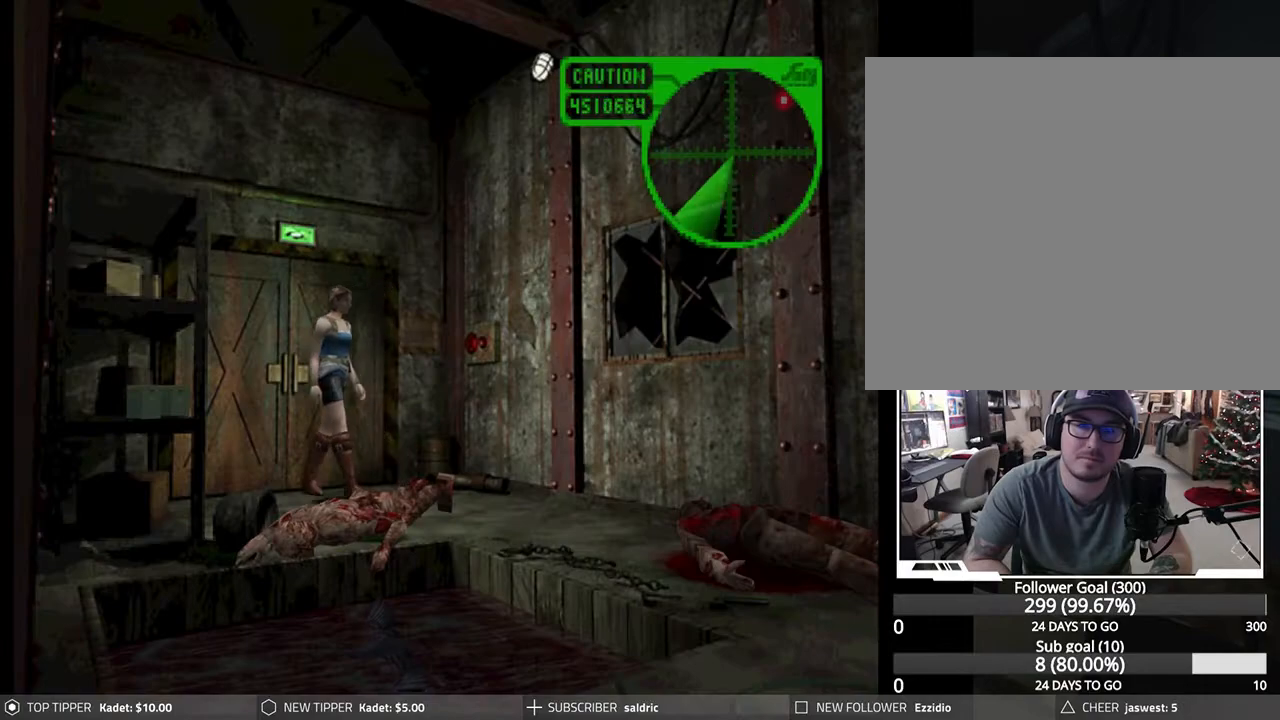
{"buttons": ["CROSS", "DPAD_LEFT"], "left_stick": "center", "events": [[133, "DPAD_LEFT", "down"], [150, "DPAD_DOWN", "up"], [433, "CROSS", "down"]]}
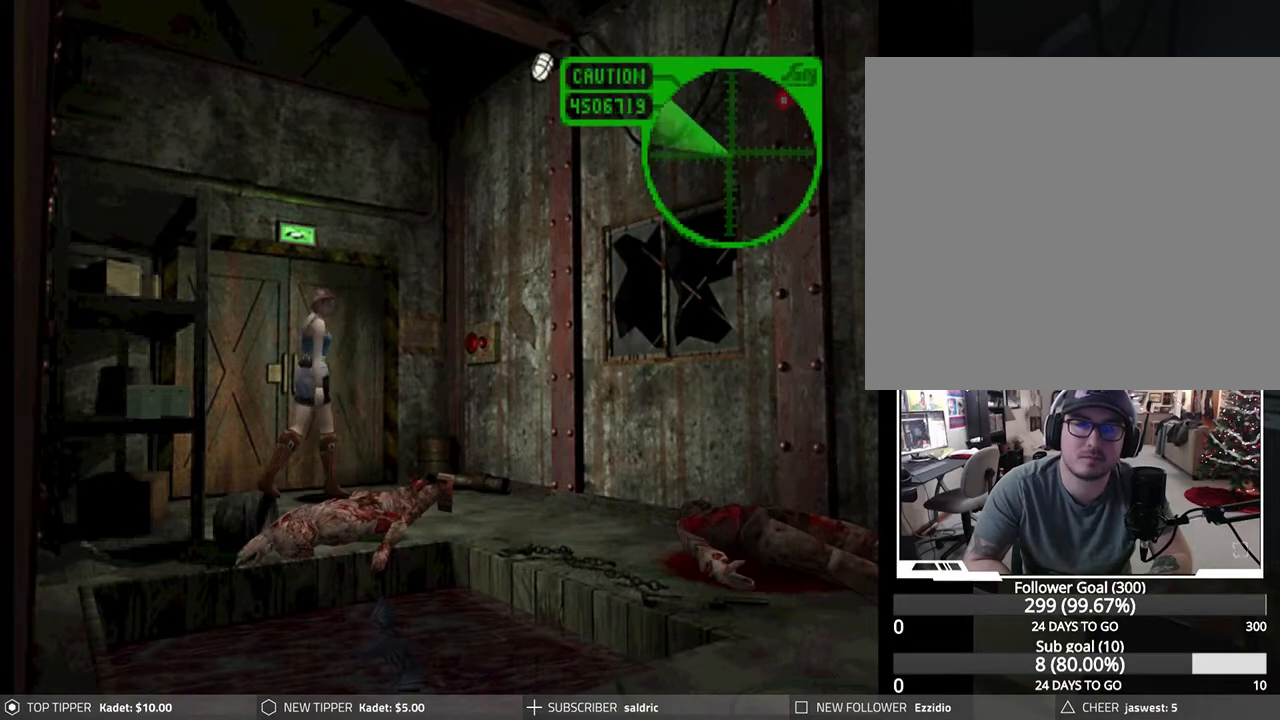
{"buttons": ["CROSS", "DPAD_UP", "DPAD_LEFT"], "left_stick": "center", "events": [[50, "CROSS", "up"], [117, "CROSS", "down"], [217, "CROSS", "up"], [283, "CROSS", "down"], [383, "DPAD_UP", "down"], [417, "CROSS", "up"], [467, "CROSS", "down"]]}
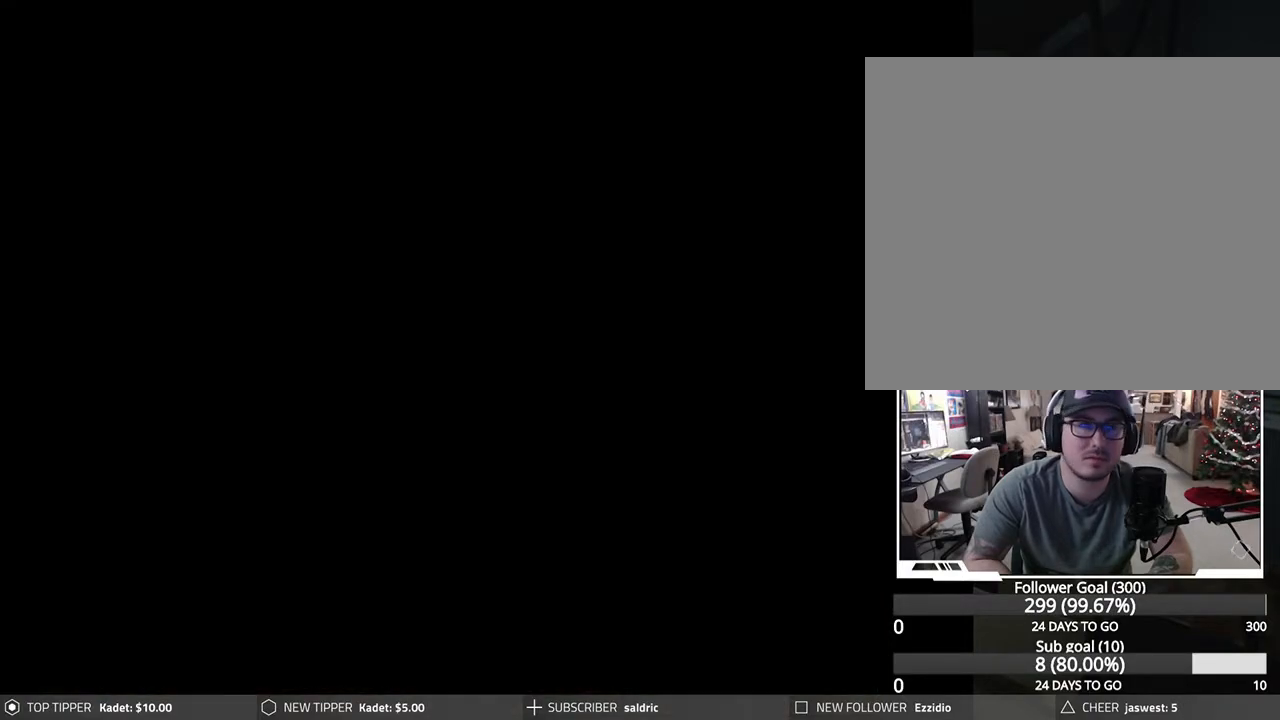
{"buttons": ["CROSS"], "left_stick": "center", "events": [[67, "CROSS", "up"], [100, "DPAD_LEFT", "up"], [117, "CROSS", "down"], [233, "CROSS", "up"], [267, "CROSS", "down"], [350, "DPAD_UP", "up"], [383, "CROSS", "up"], [450, "CROSS", "down"]]}